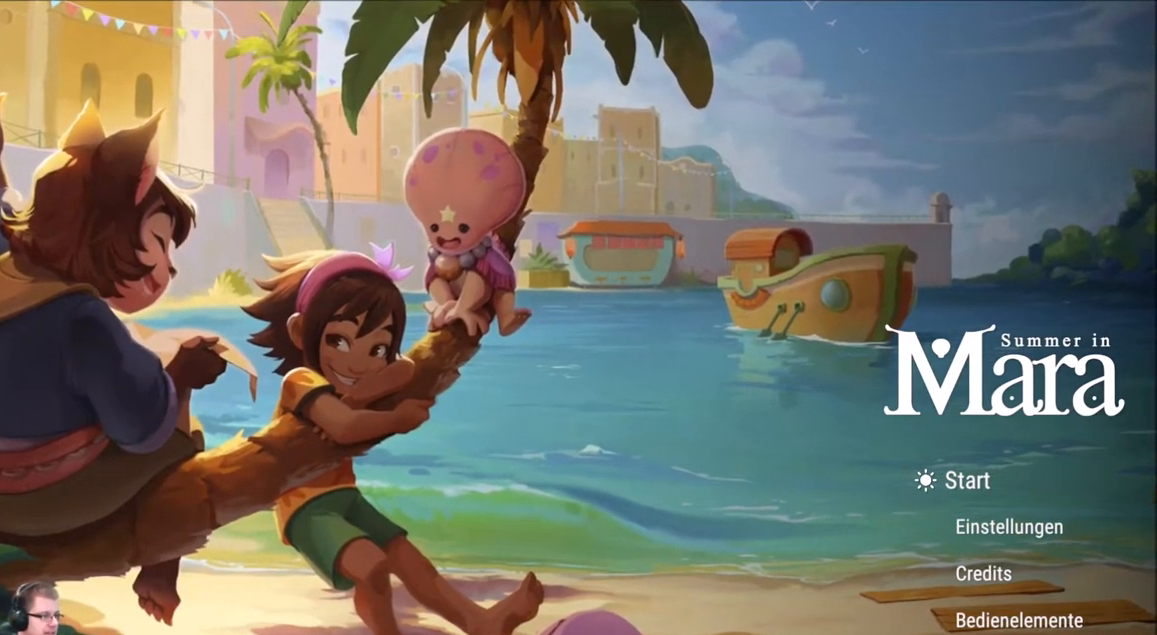
Gameplay with a controller (Xbox layout); each line is a JSON object with the inputs held at the frame after it. "events" lists button and stick changes between this image and that frame as [ms after this image, input, new state], when the widget could be followed in between. Not read: L3 R3.
{"buttons": [], "left_stick": "center", "right_stick": "center", "events": [[233, "DPAD_DOWN", "down"], [400, "DPAD_DOWN", "up"]]}
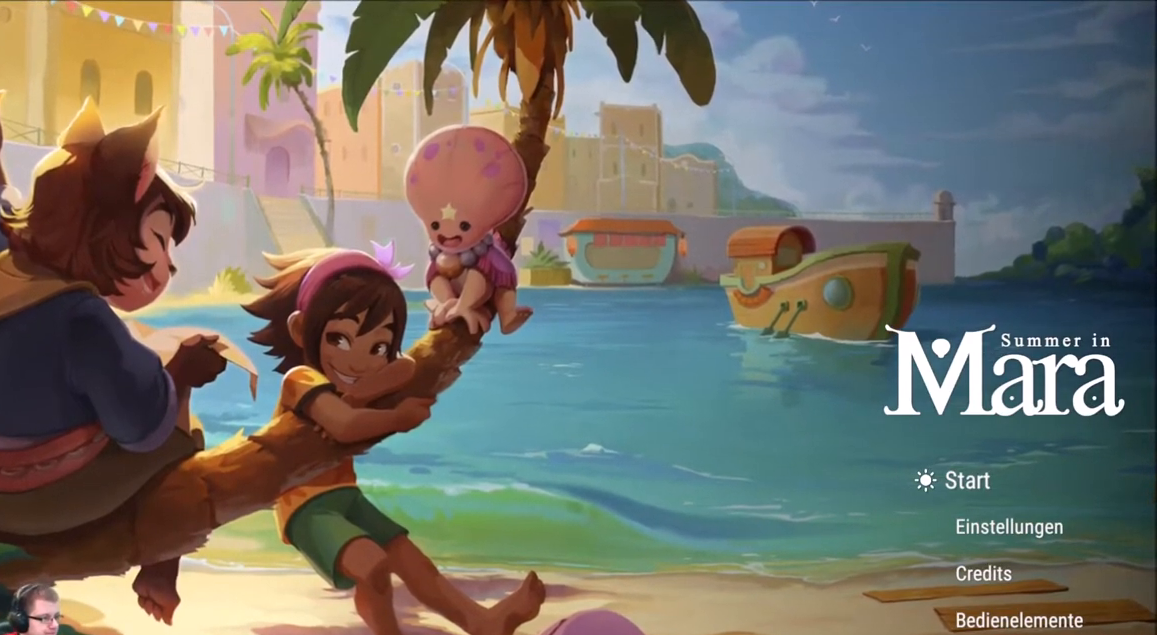
{"buttons": [], "left_stick": "center", "right_stick": "center", "events": [[267, "DPAD_DOWN", "down"], [400, "DPAD_DOWN", "up"]]}
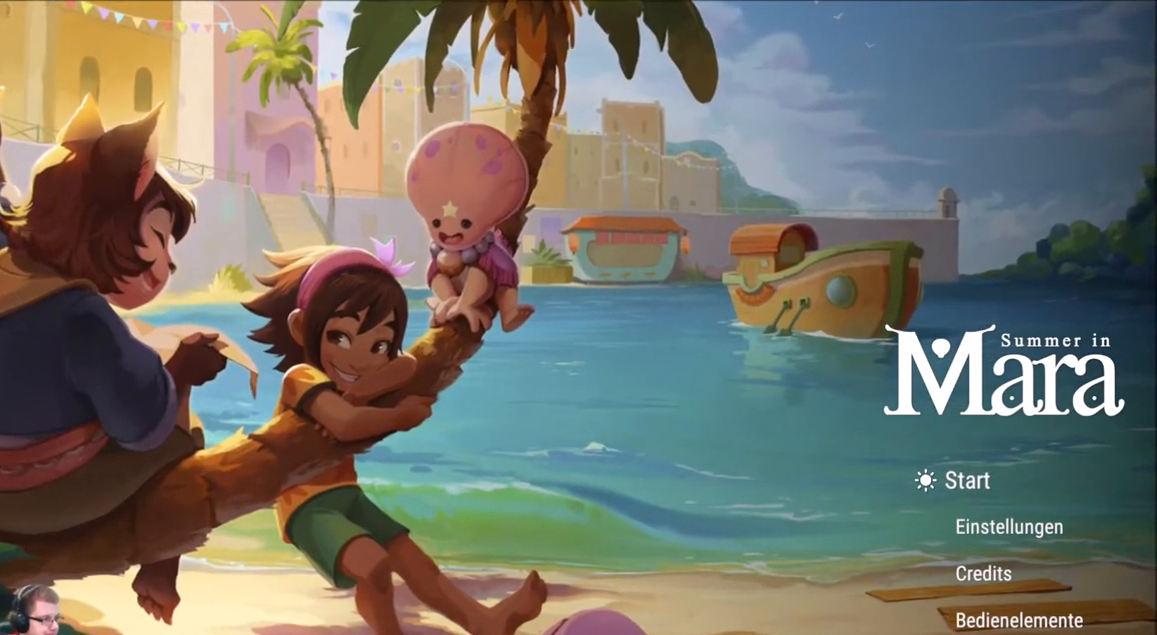
{"buttons": [], "left_stick": "center", "right_stick": "center", "events": [[66, "left_stick", "down"], [266, "left_stick", "center"], [367, "A", "down"], [467, "A", "up"]]}
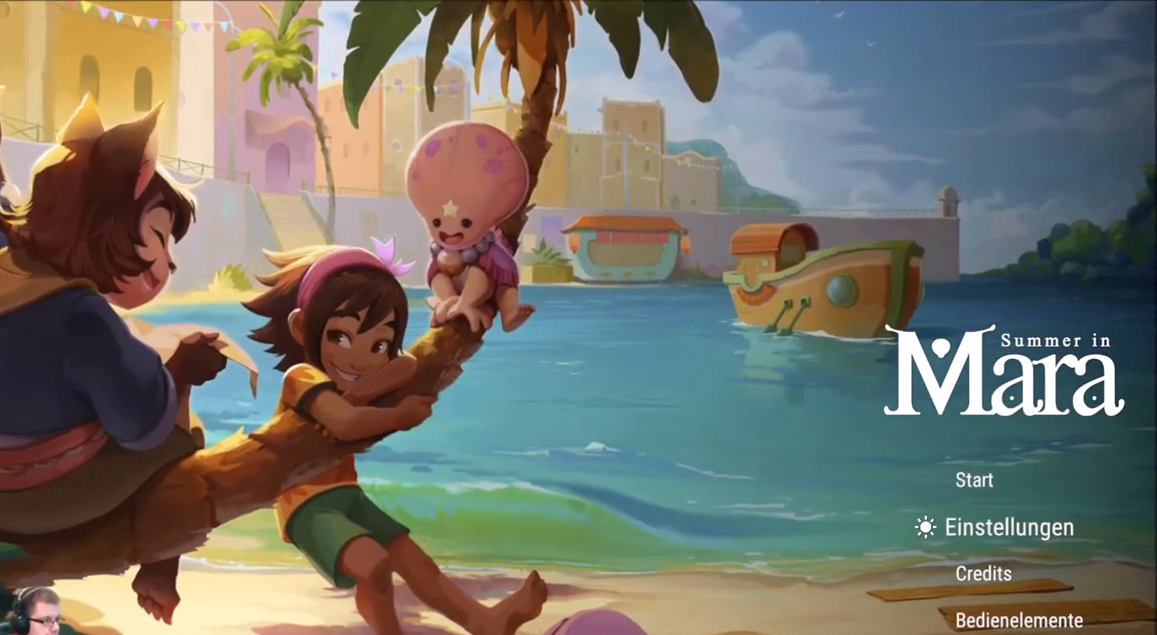
{"buttons": [], "left_stick": "center", "right_stick": "center", "events": []}
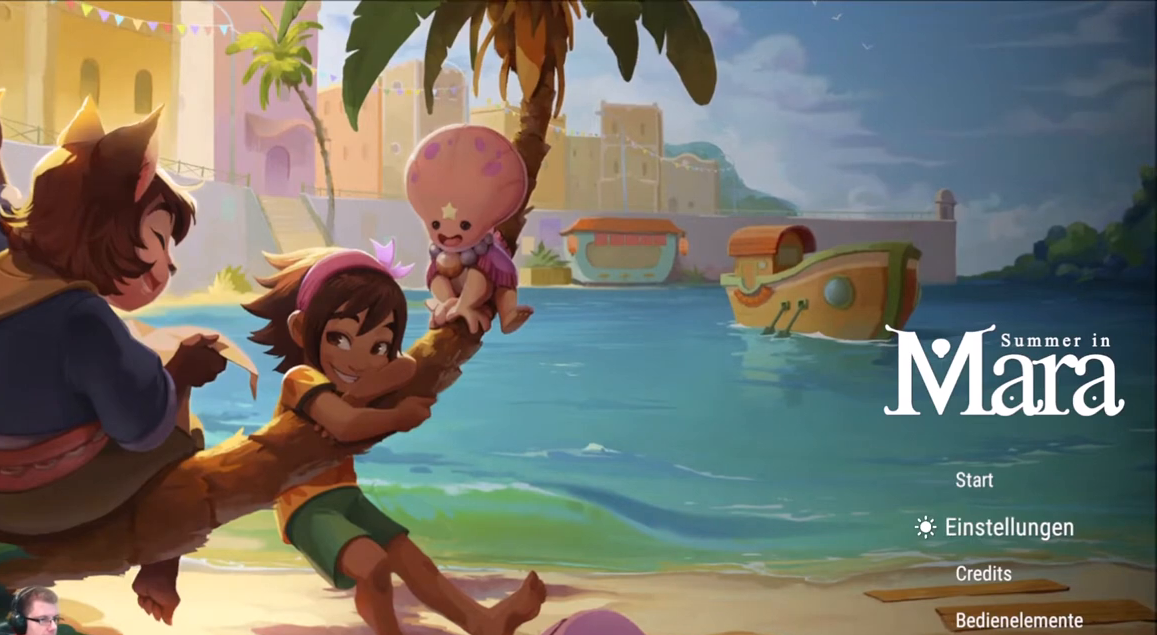
{"buttons": [], "left_stick": "center", "right_stick": "center", "events": []}
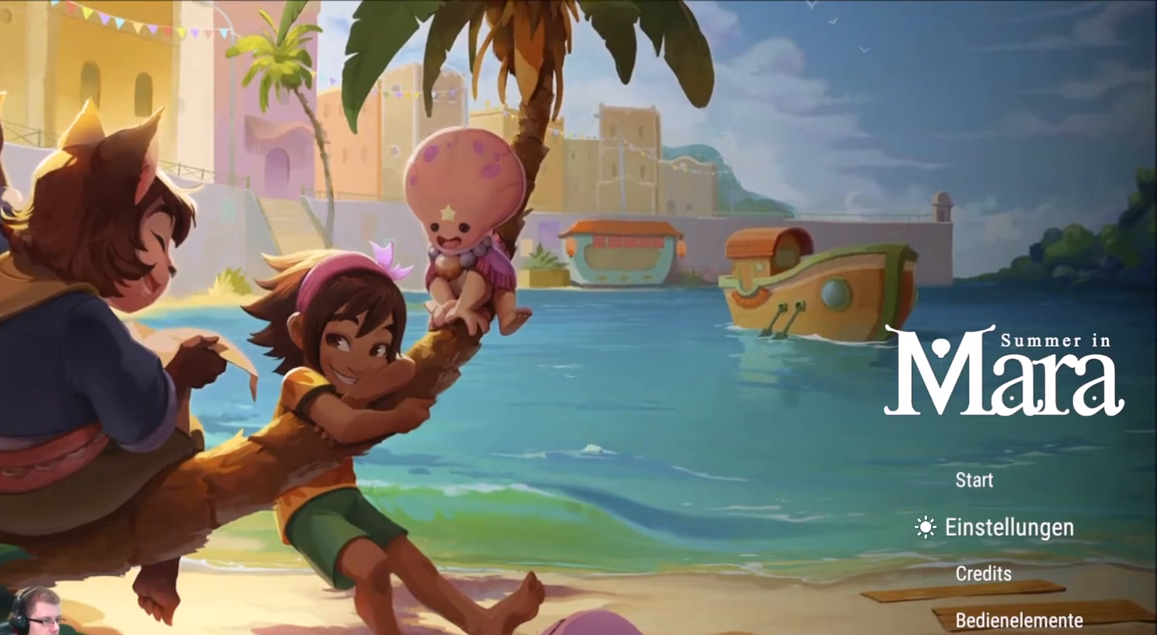
{"buttons": [], "left_stick": "center", "right_stick": "center", "events": [[200, "A", "down"], [300, "A", "up"]]}
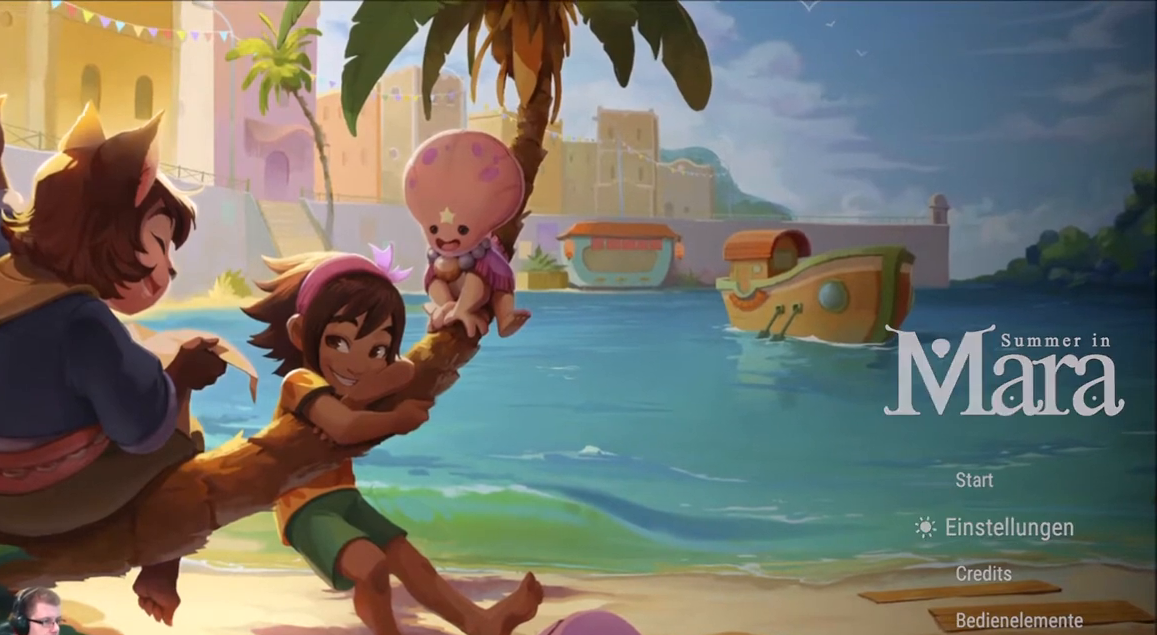
{"buttons": [], "left_stick": "center", "right_stick": "center", "events": []}
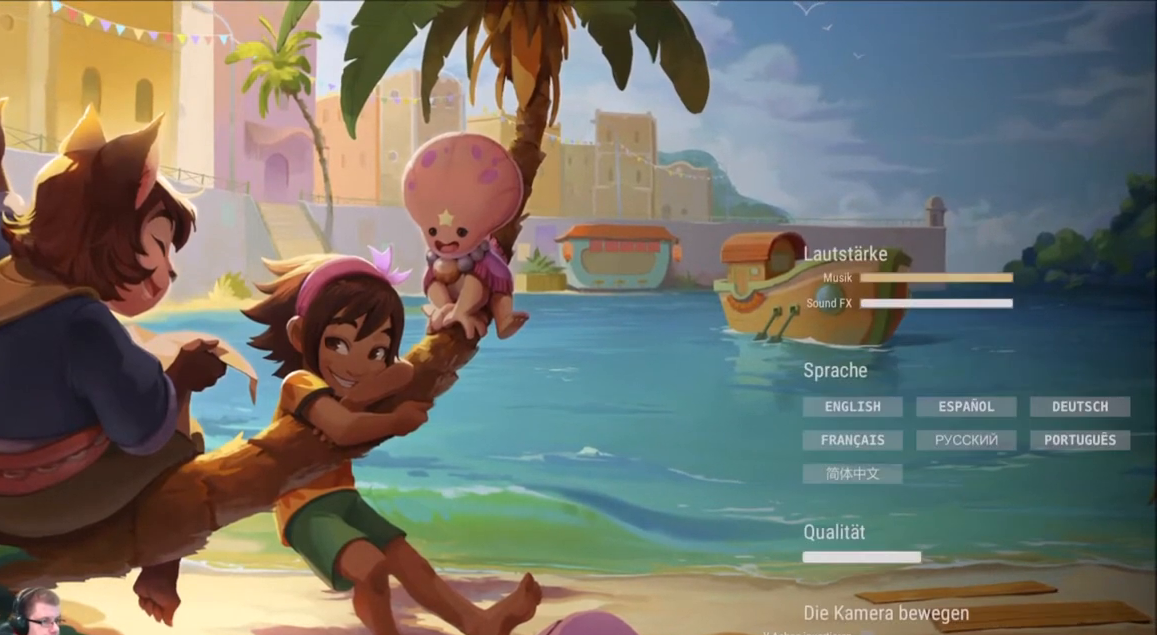
{"buttons": [], "left_stick": "center", "right_stick": "center", "events": []}
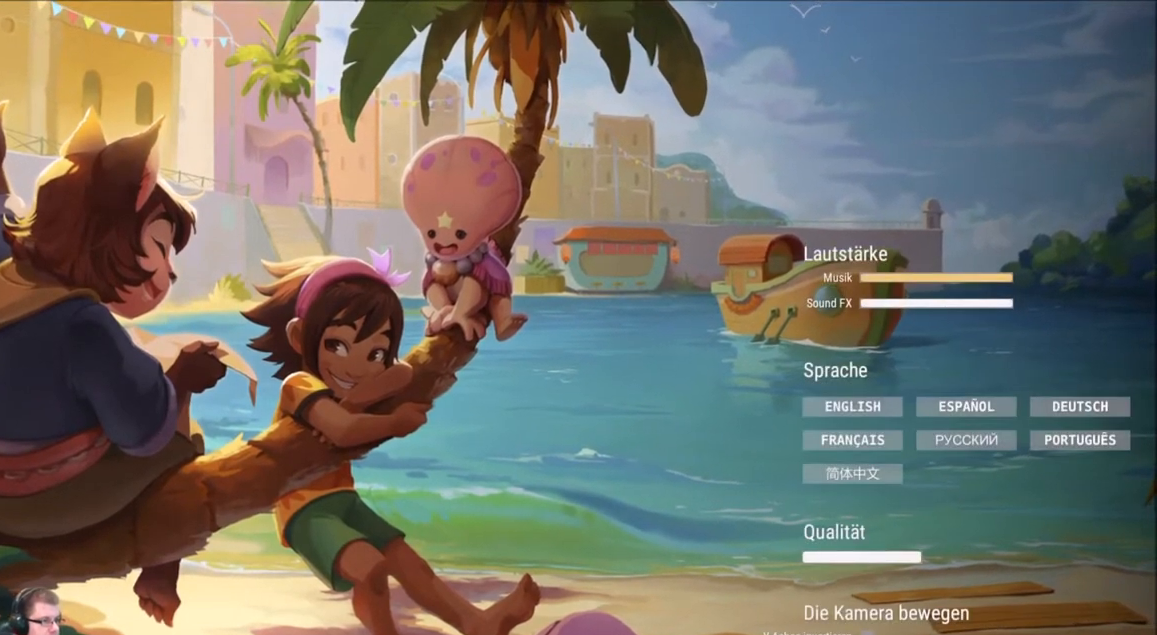
{"buttons": [], "left_stick": "center", "right_stick": "center", "events": []}
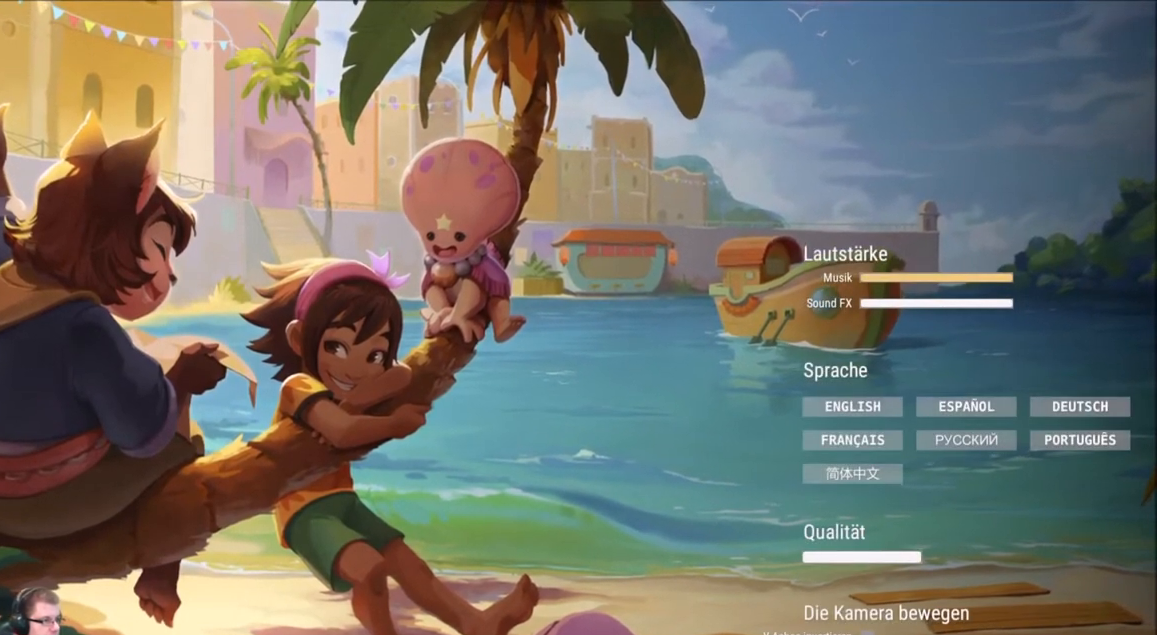
{"buttons": [], "left_stick": "center", "right_stick": "center", "events": [[200, "left_stick", "left"], [367, "left_stick", "center"]]}
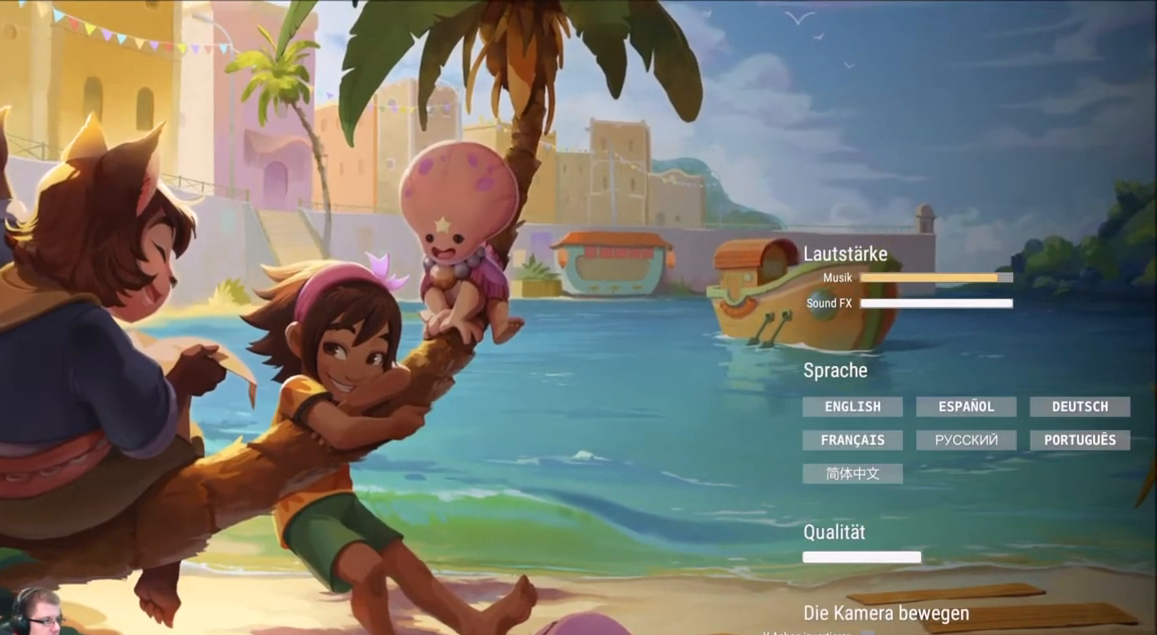
{"buttons": [], "left_stick": "center", "right_stick": "center", "events": [[67, "left_stick", "left"], [201, "left_stick", "center"], [368, "left_stick", "down"], [501, "left_stick", "center"]]}
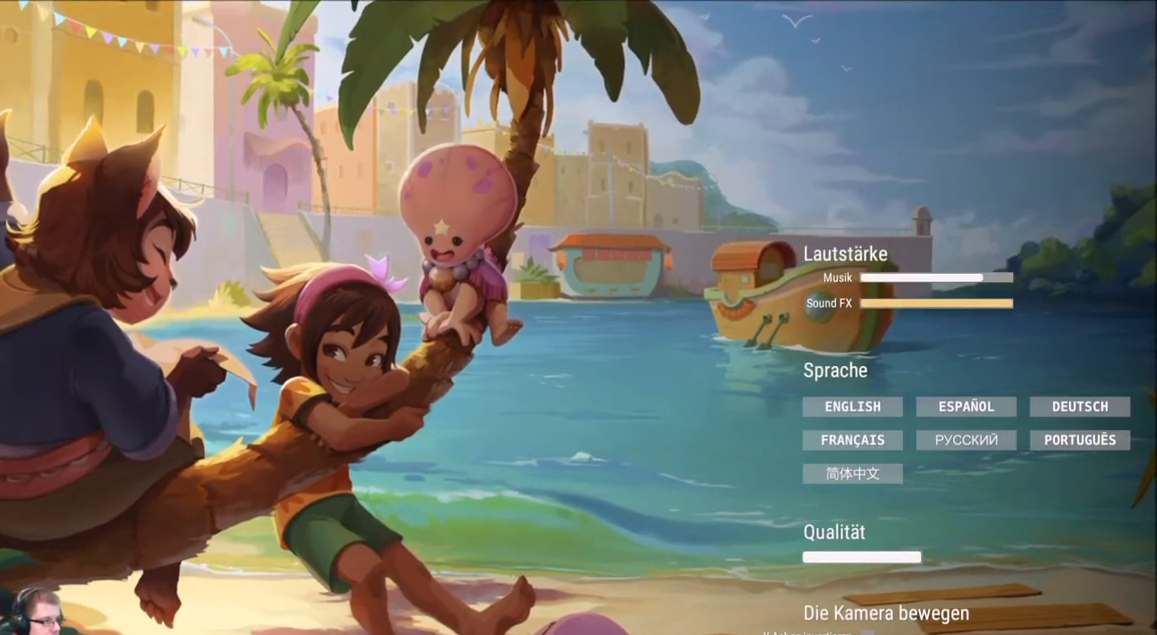
{"buttons": [], "left_stick": "left", "right_stick": "center", "events": [[133, "left_stick", "left"], [234, "left_stick", "center"], [400, "left_stick", "left"]]}
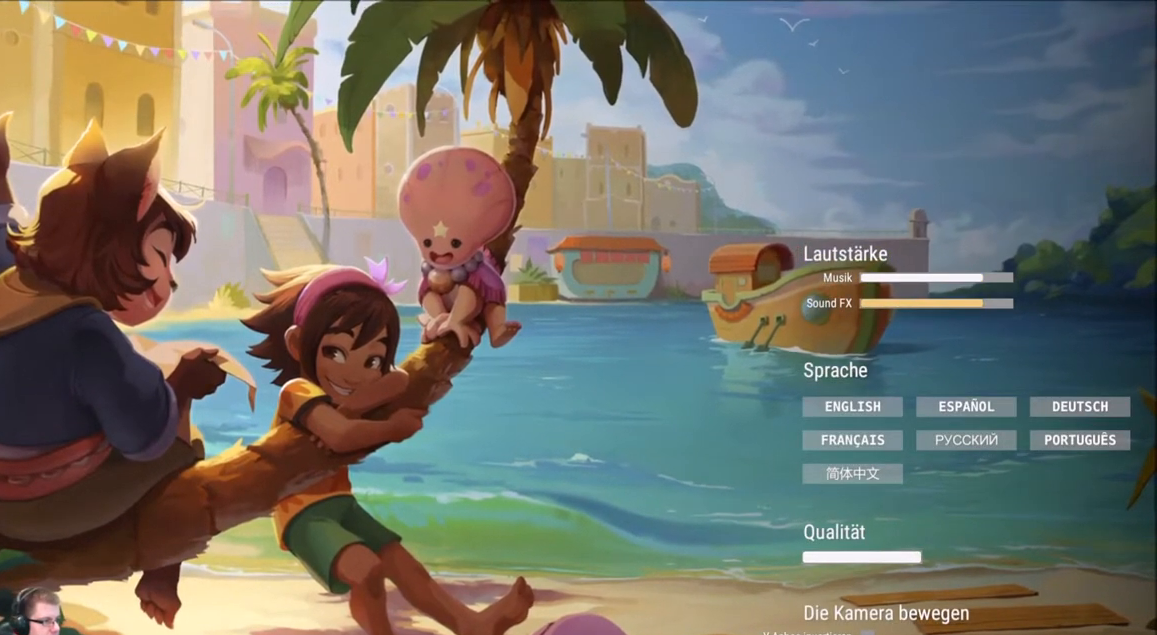
{"buttons": [], "left_stick": "center", "right_stick": "center", "events": [[66, "left_stick", "center"]]}
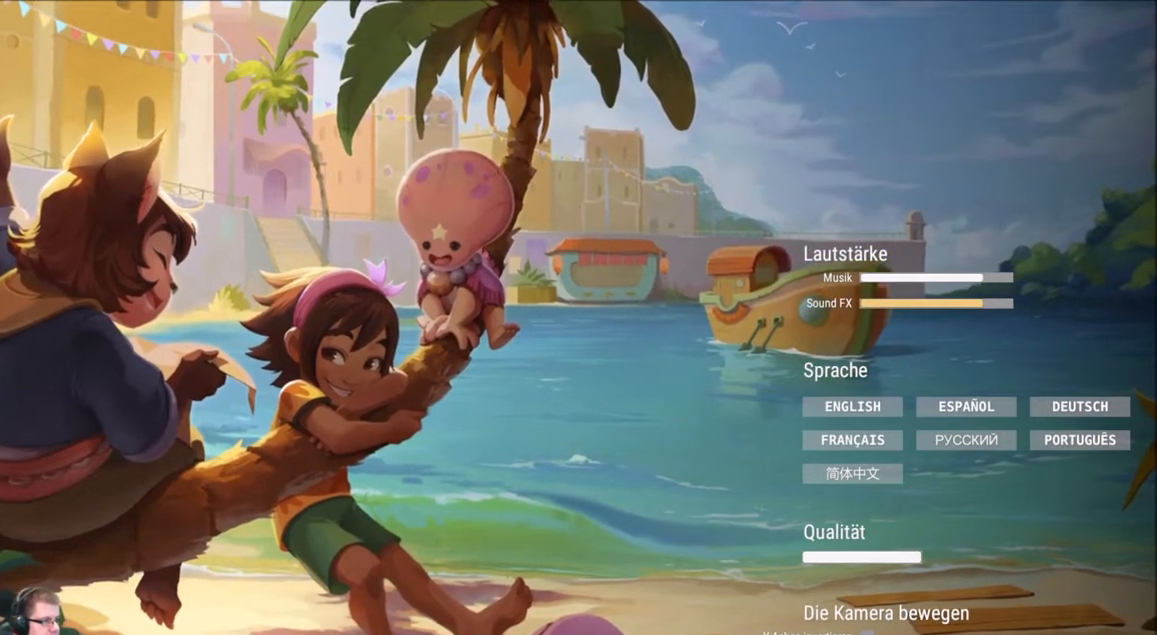
{"buttons": [], "left_stick": "center", "right_stick": "center", "events": [[267, "left_stick", "down"], [434, "left_stick", "center"]]}
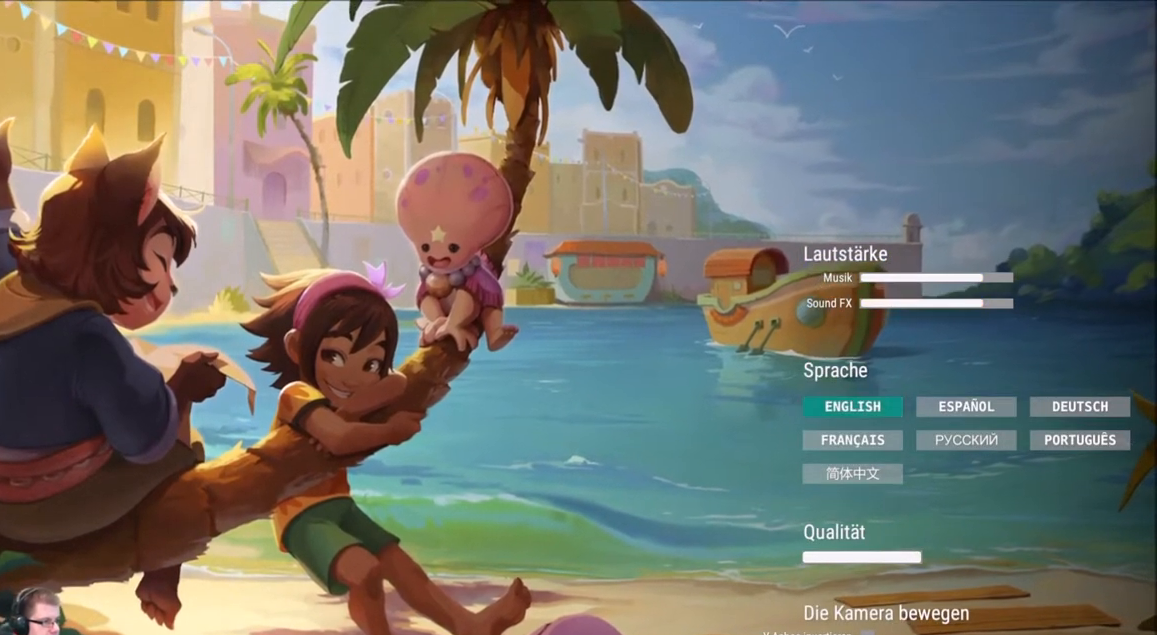
{"buttons": [], "left_stick": "center", "right_stick": "center", "events": []}
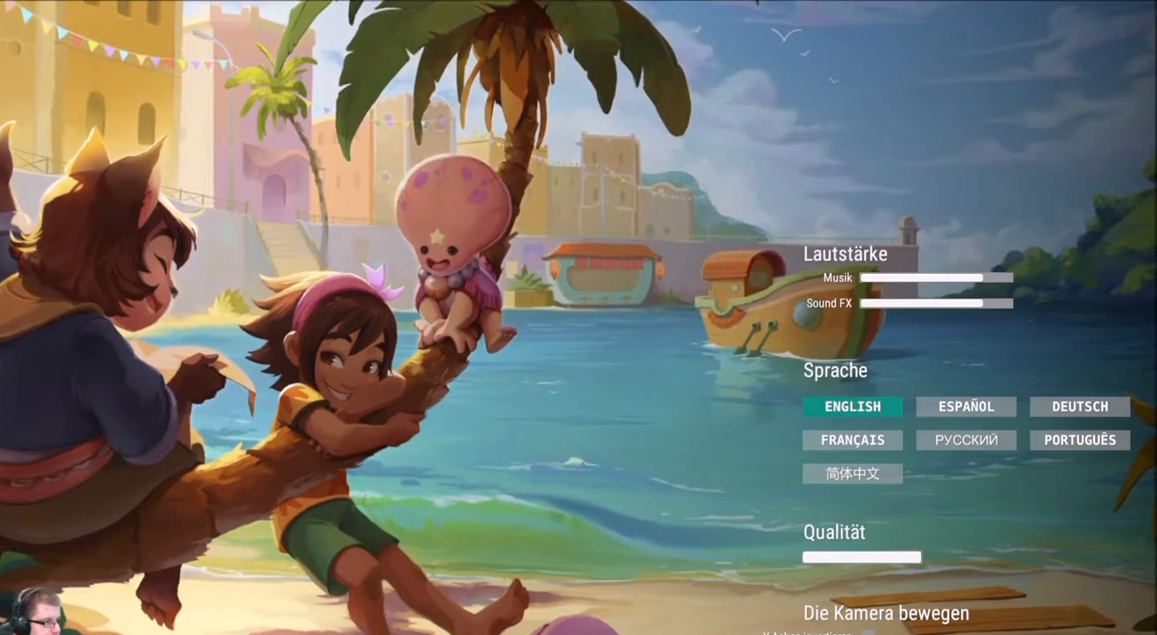
{"buttons": [], "left_stick": "up", "right_stick": "center", "events": [[33, "left_stick", "down"], [200, "left_stick", "center"], [501, "left_stick", "up"]]}
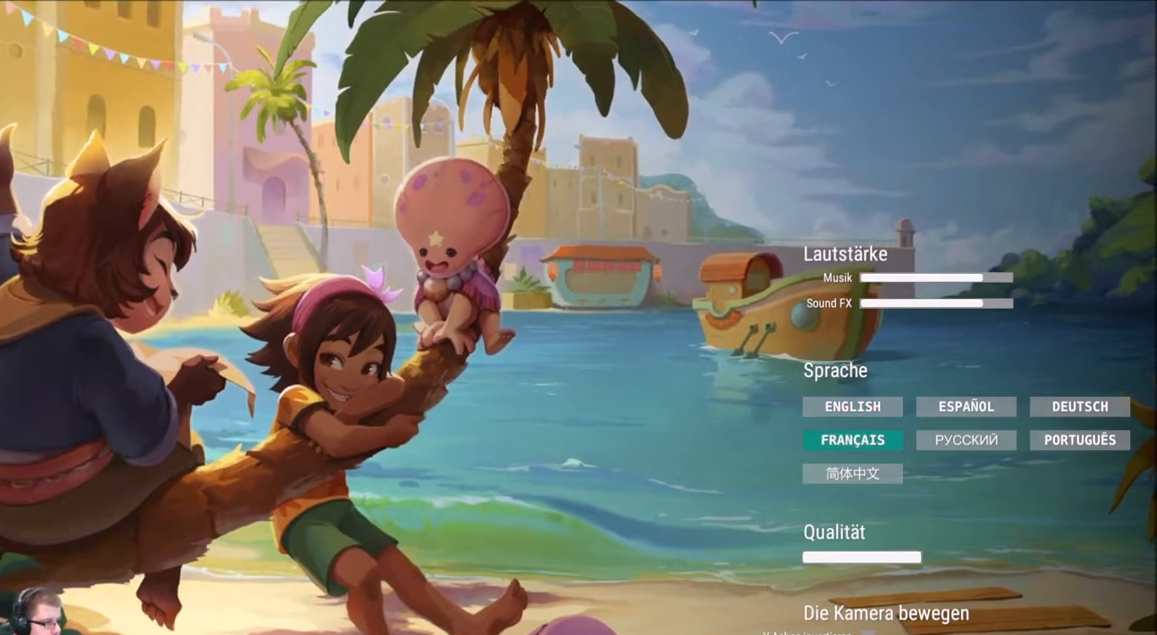
{"buttons": [], "left_stick": "center", "right_stick": "center", "events": [[166, "left_stick", "center"], [300, "left_stick", "right"], [467, "left_stick", "center"]]}
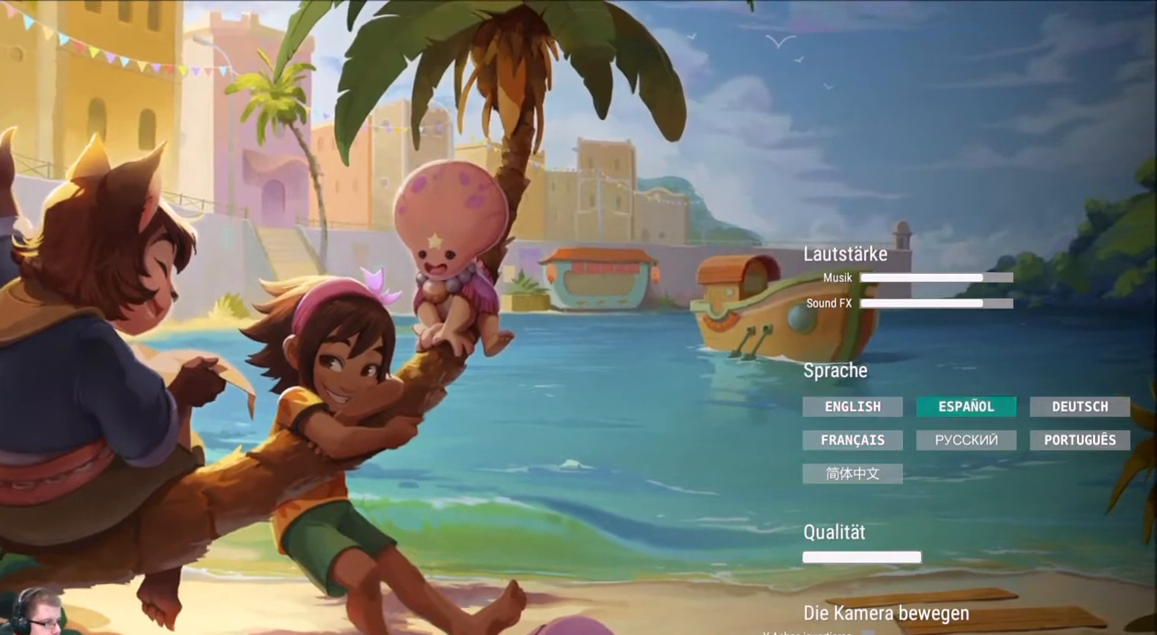
{"buttons": [], "left_stick": "center", "right_stick": "center", "events": [[100, "left_stick", "right"], [267, "left_stick", "center"]]}
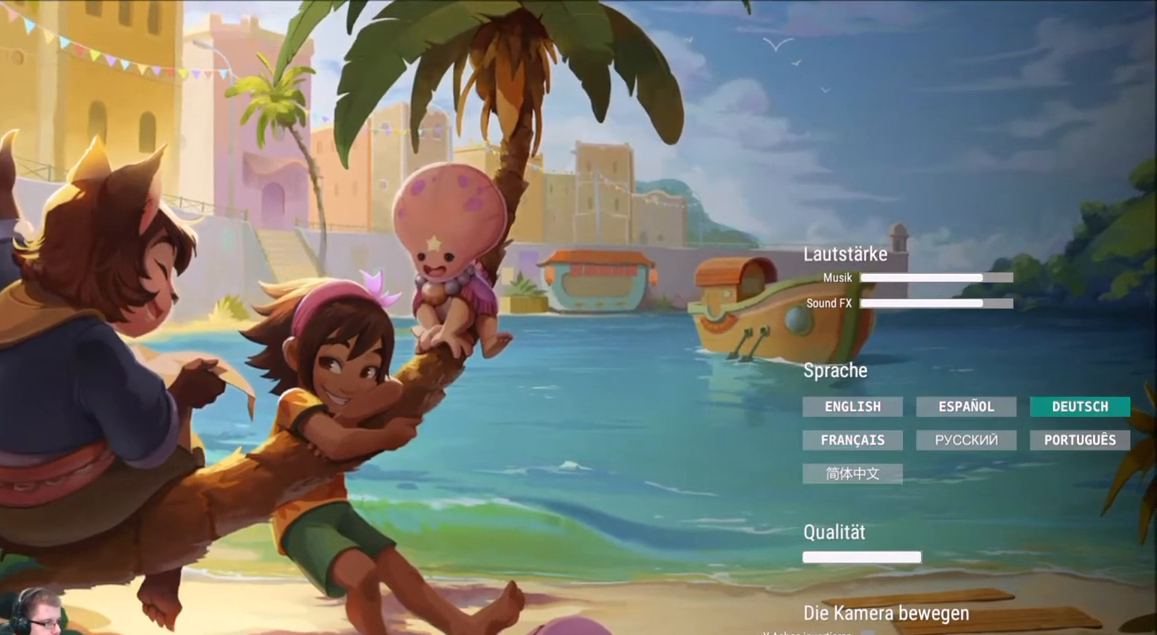
{"buttons": [], "left_stick": "center", "right_stick": "center", "events": [[134, "A", "down"], [234, "A", "up"]]}
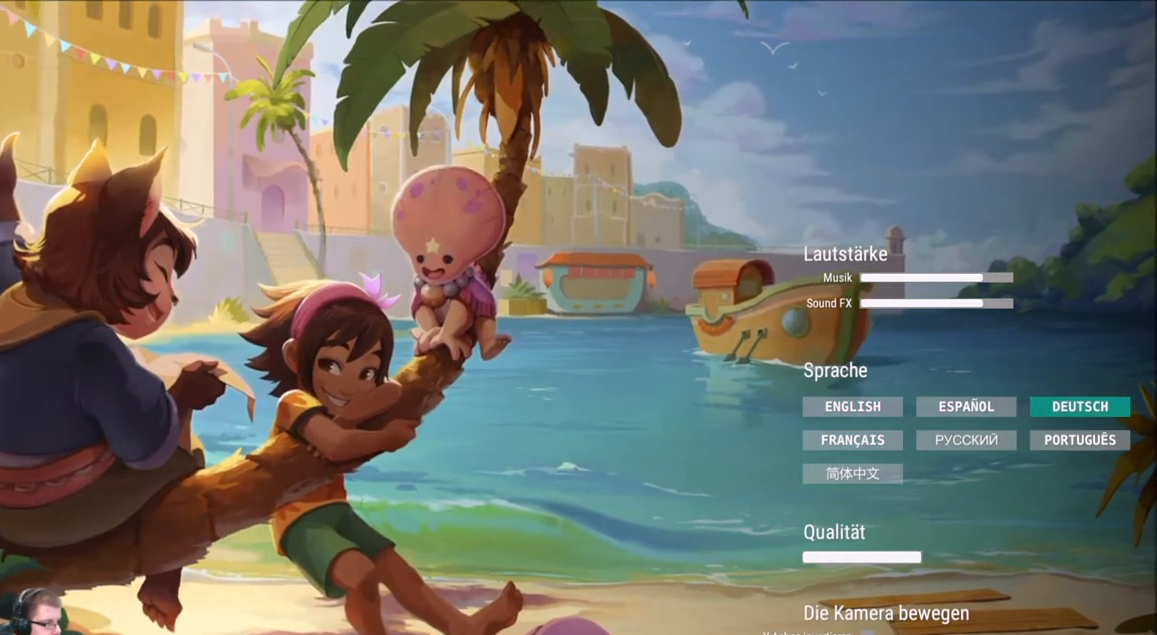
{"buttons": [], "left_stick": "down", "right_stick": "center", "events": [[200, "left_stick", "down"], [334, "left_stick", "center"], [501, "left_stick", "down"]]}
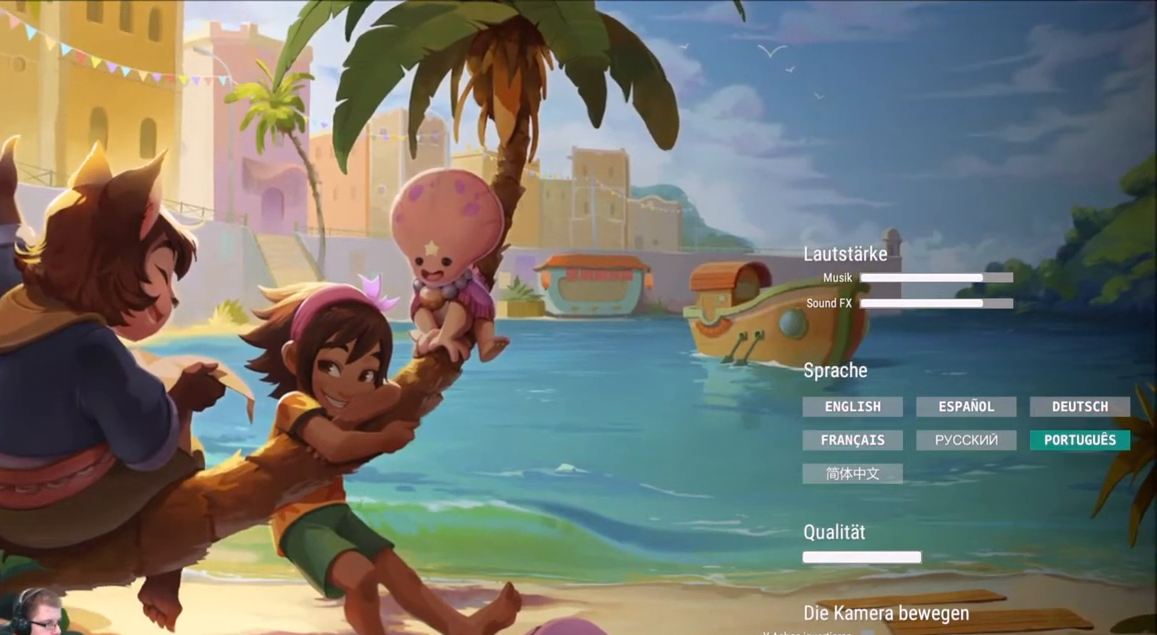
{"buttons": [], "left_stick": "center", "right_stick": "center", "events": [[133, "left_stick", "center"], [233, "left_stick", "down"], [433, "left_stick", "center"]]}
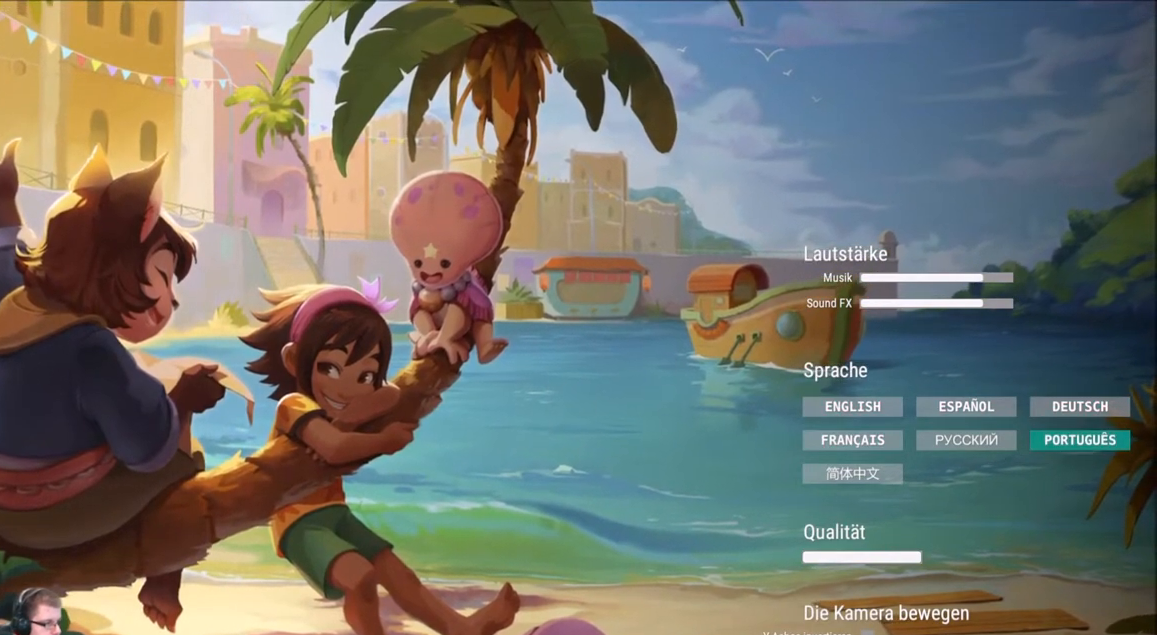
{"buttons": [], "left_stick": "down-left", "right_stick": "center", "events": [[67, "left_stick", "down"], [267, "left_stick", "center"], [434, "left_stick", "down-left"]]}
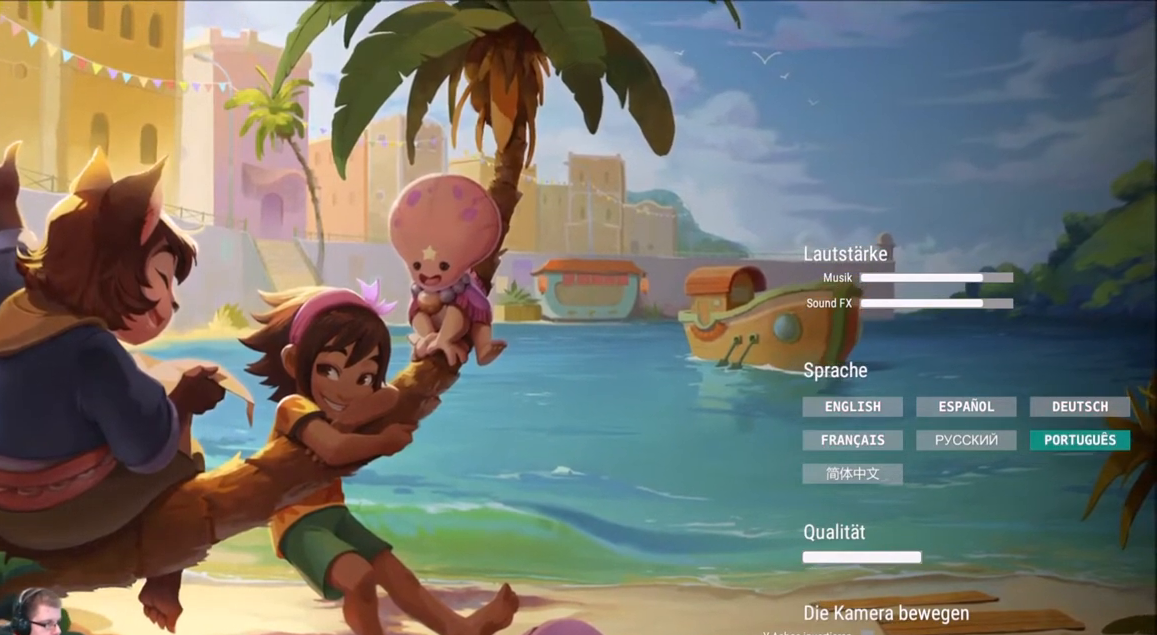
{"buttons": [], "left_stick": "left", "right_stick": "center", "events": [[134, "left_stick", "center"], [234, "left_stick", "left"], [401, "left_stick", "center"], [501, "left_stick", "left"]]}
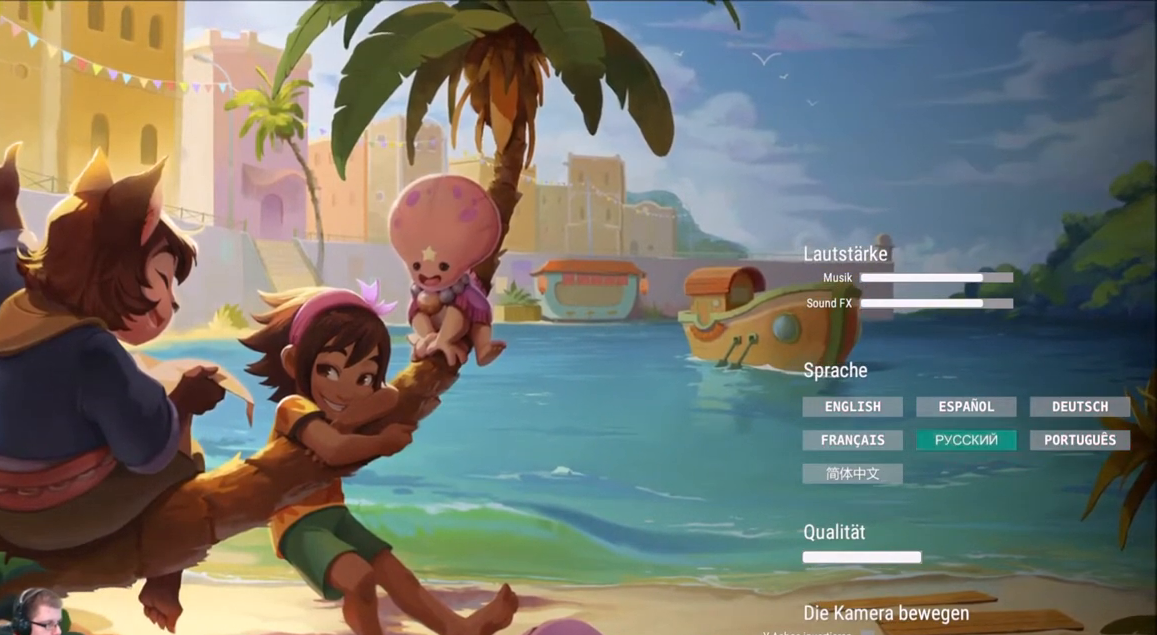
{"buttons": [], "left_stick": "down", "right_stick": "center", "events": [[167, "left_stick", "center"], [234, "left_stick", "down"], [400, "left_stick", "center"], [501, "left_stick", "down"]]}
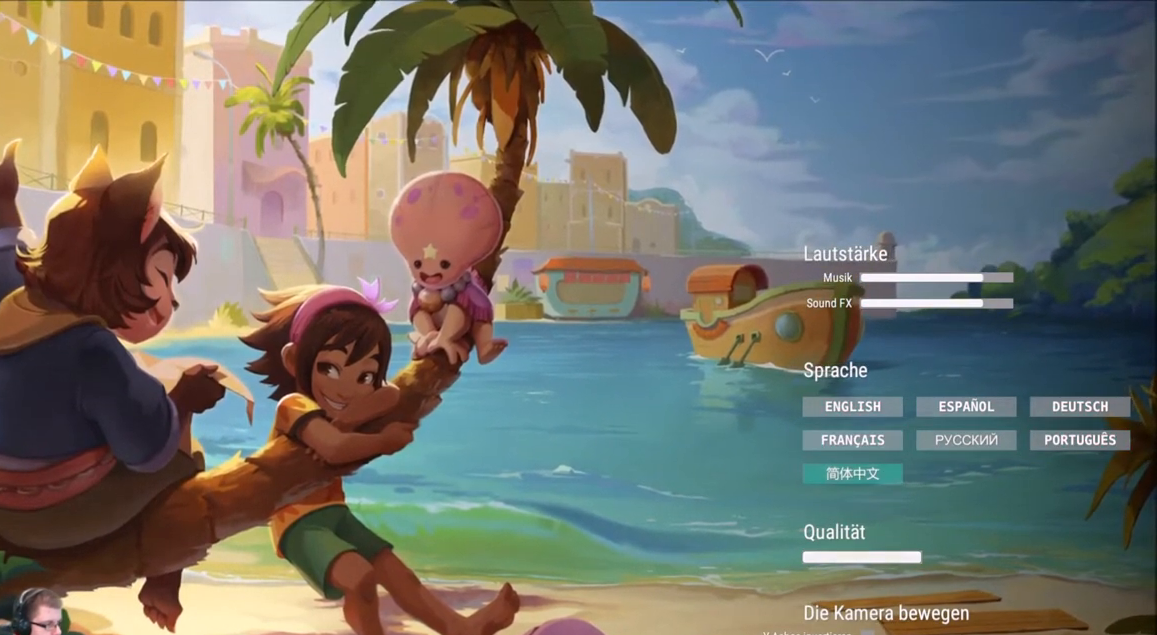
{"buttons": [], "left_stick": "center", "right_stick": "center", "events": [[166, "left_stick", "center"]]}